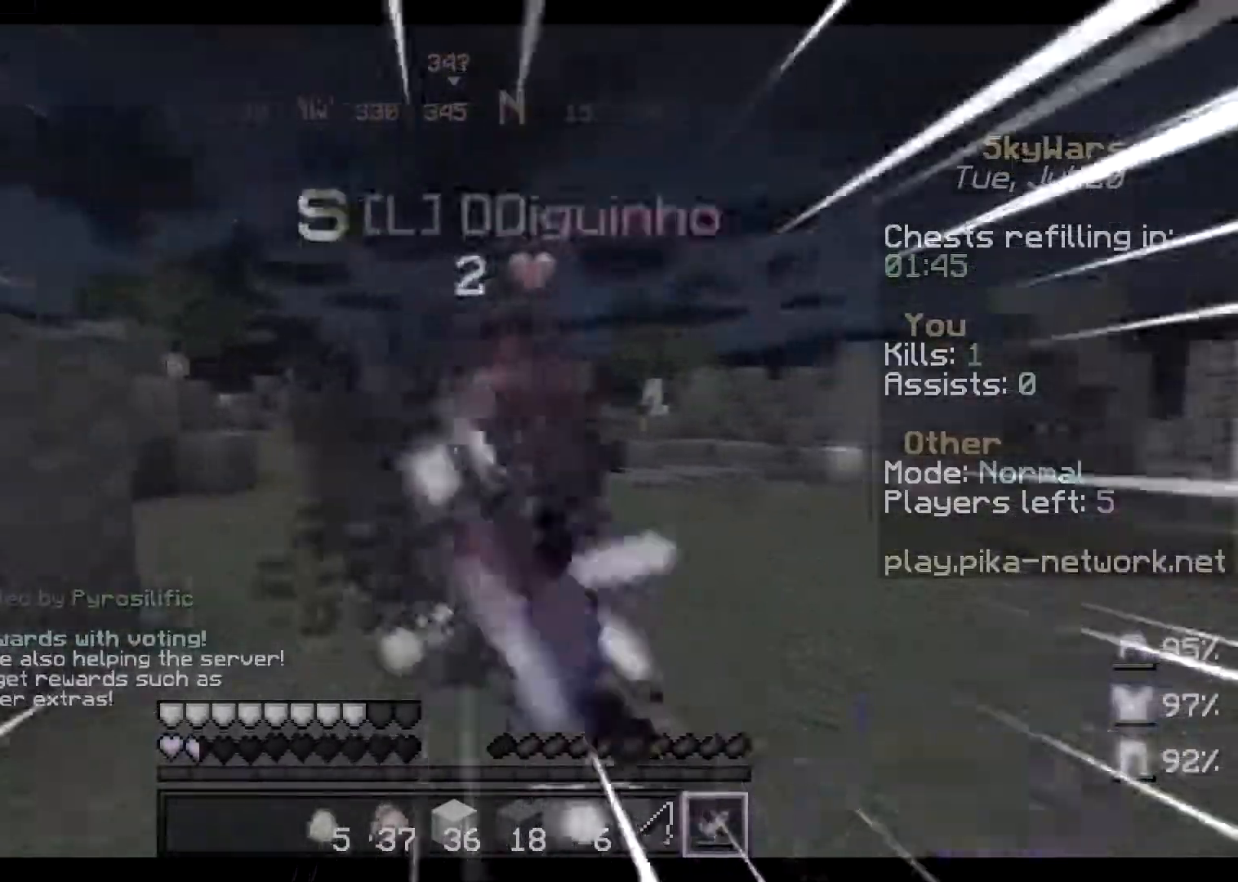
Gameplay with keyboard and mouse; each line is a JSON object with the keys and mouse buttons held at the frame after it. "events" lists presses ("down") and releases ("up") of "a", "d", "s", "space", "w", "mouse_left" and "mouse_right" between this image and that frame as [ms after this image, input, new state], when the widget could be followed in between. "mouse_left", "mouse_right" = the "left", "right" buttons of the "mouse" list. No other keys are recorded. Fast repeated clicks can show as one long hold. Not read: mouse_move.
{"keys": ["d", "w"], "mouse": [], "events": [[84, "d", "down"], [84, "mouse_left", "down"], [434, "mouse_left", "up"]]}
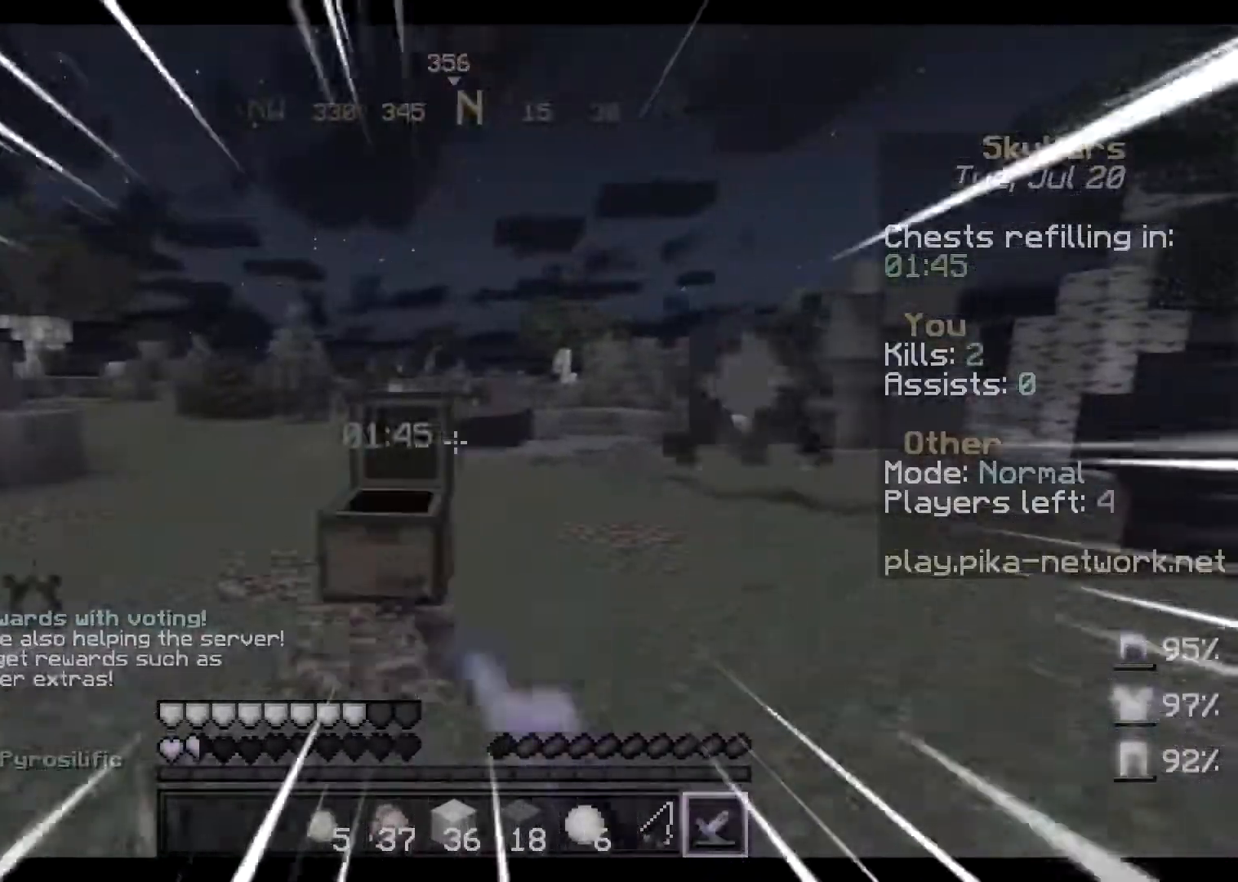
{"keys": ["space", "w"], "mouse": [], "events": [[17, "mouse_left", "down"], [133, "mouse_left", "up"], [250, "d", "up"], [400, "space", "down"]]}
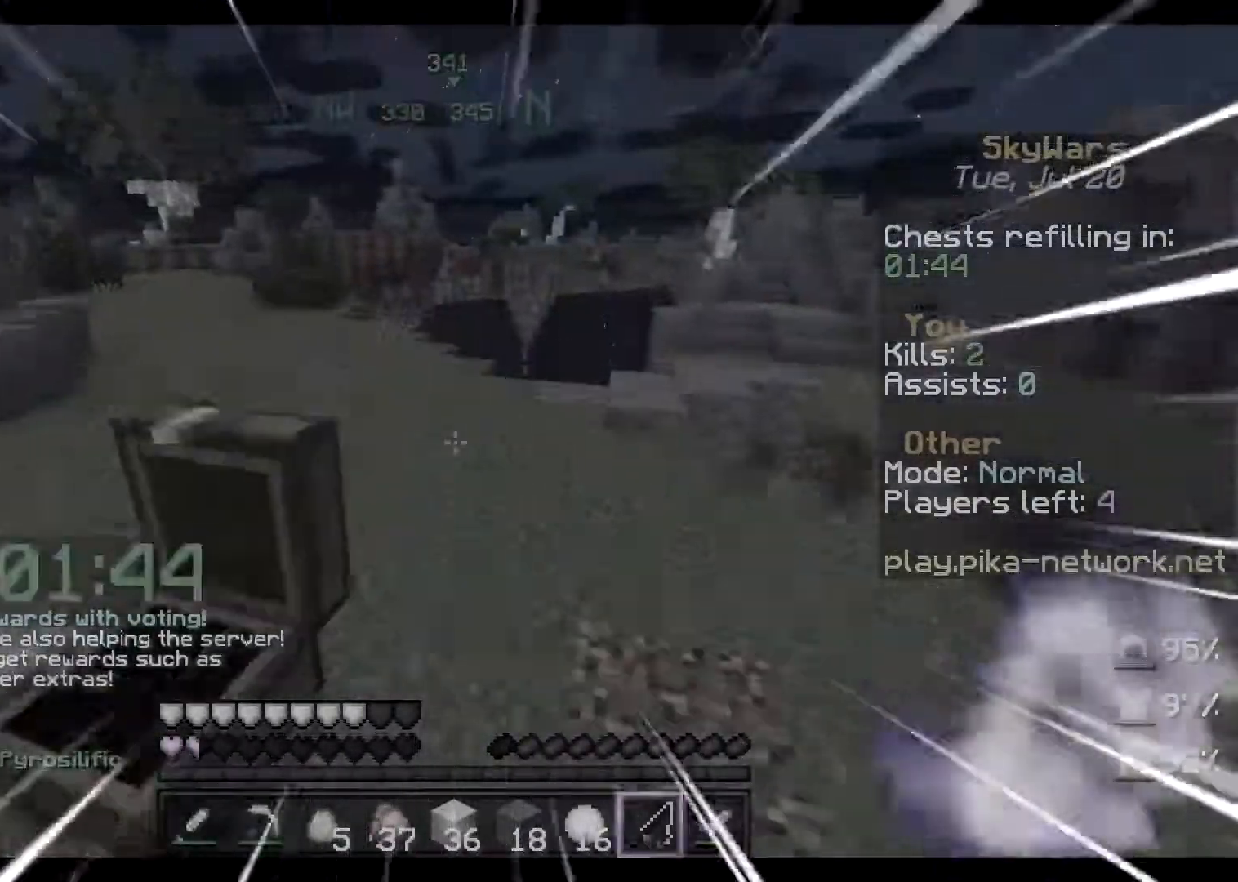
{"keys": ["space", "w"], "mouse": [], "events": []}
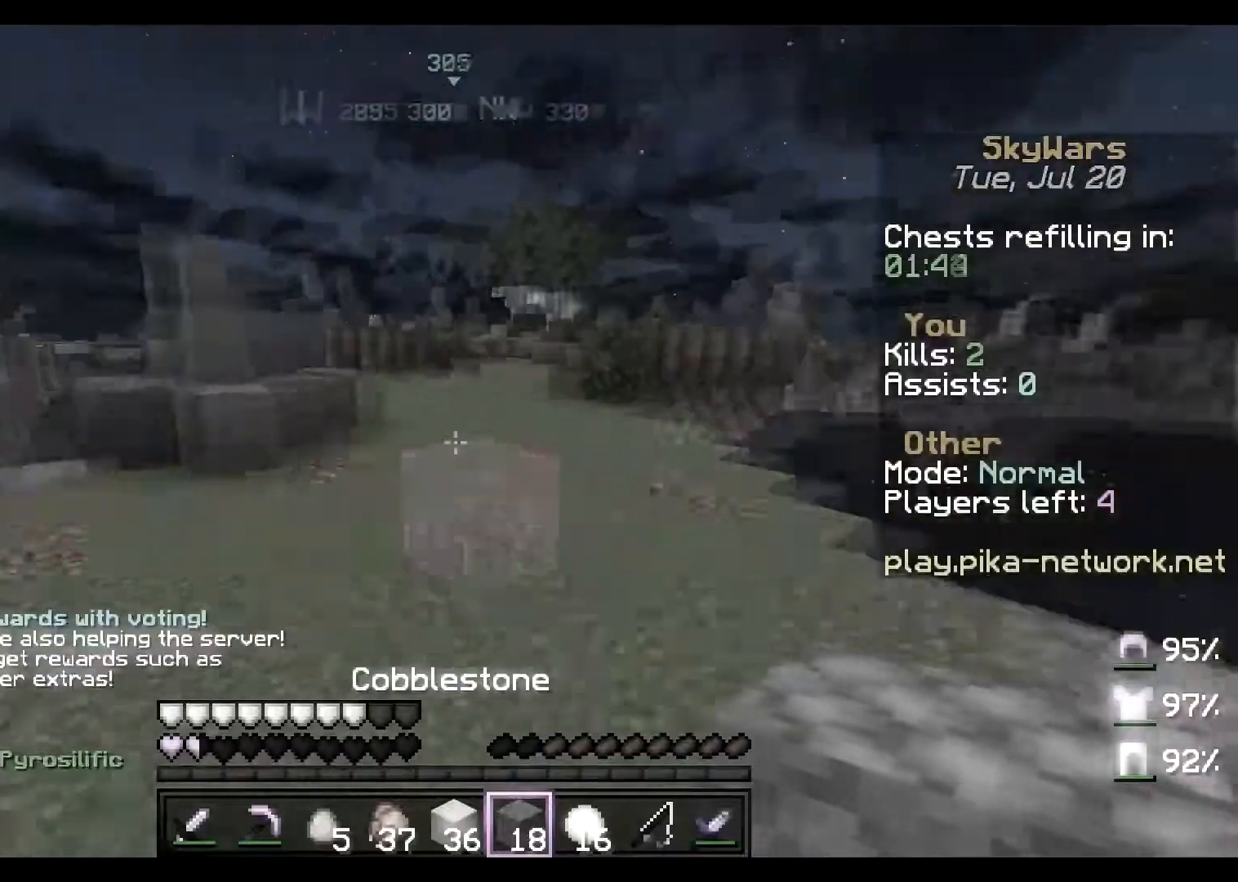
{"keys": ["w"], "mouse": [], "events": [[300, "space", "up"]]}
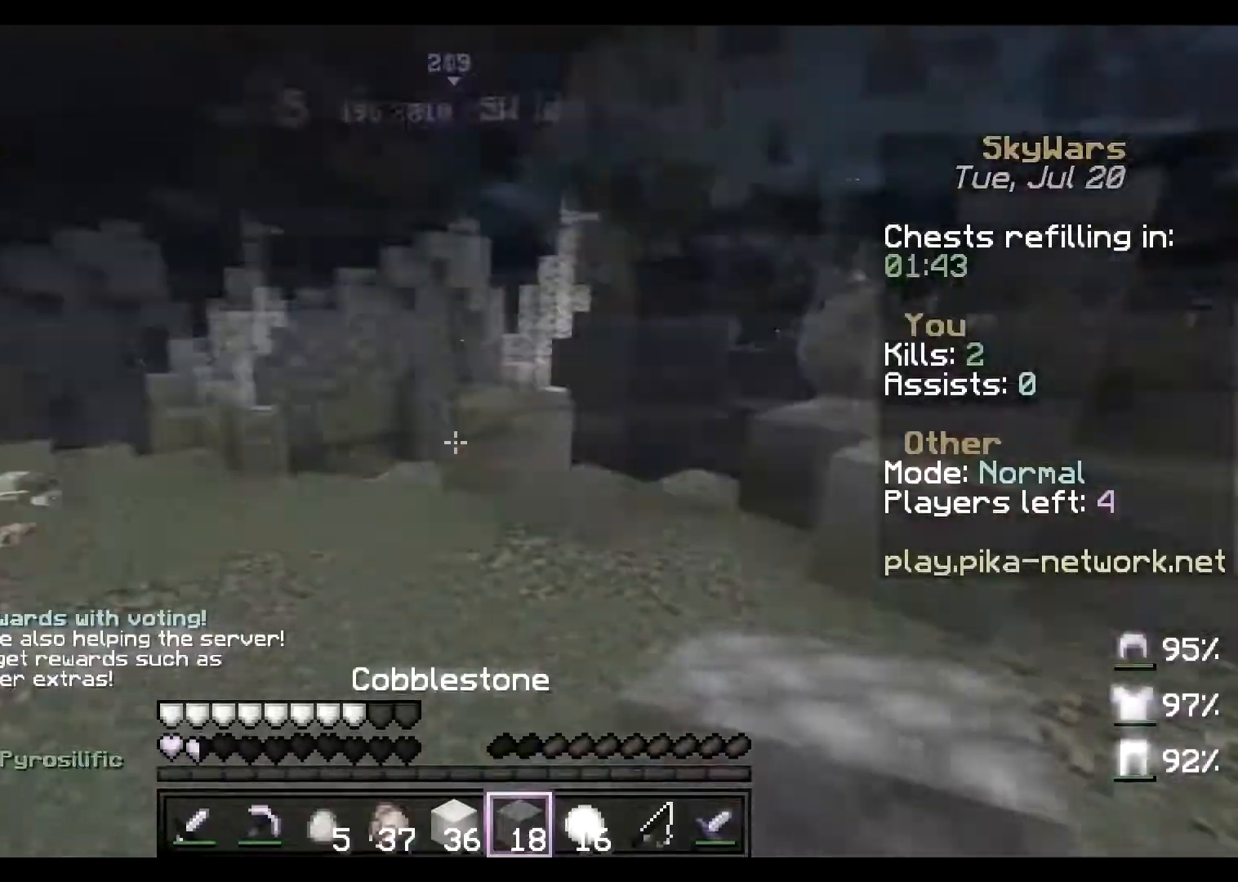
{"keys": [], "mouse": [], "events": [[167, "w", "up"]]}
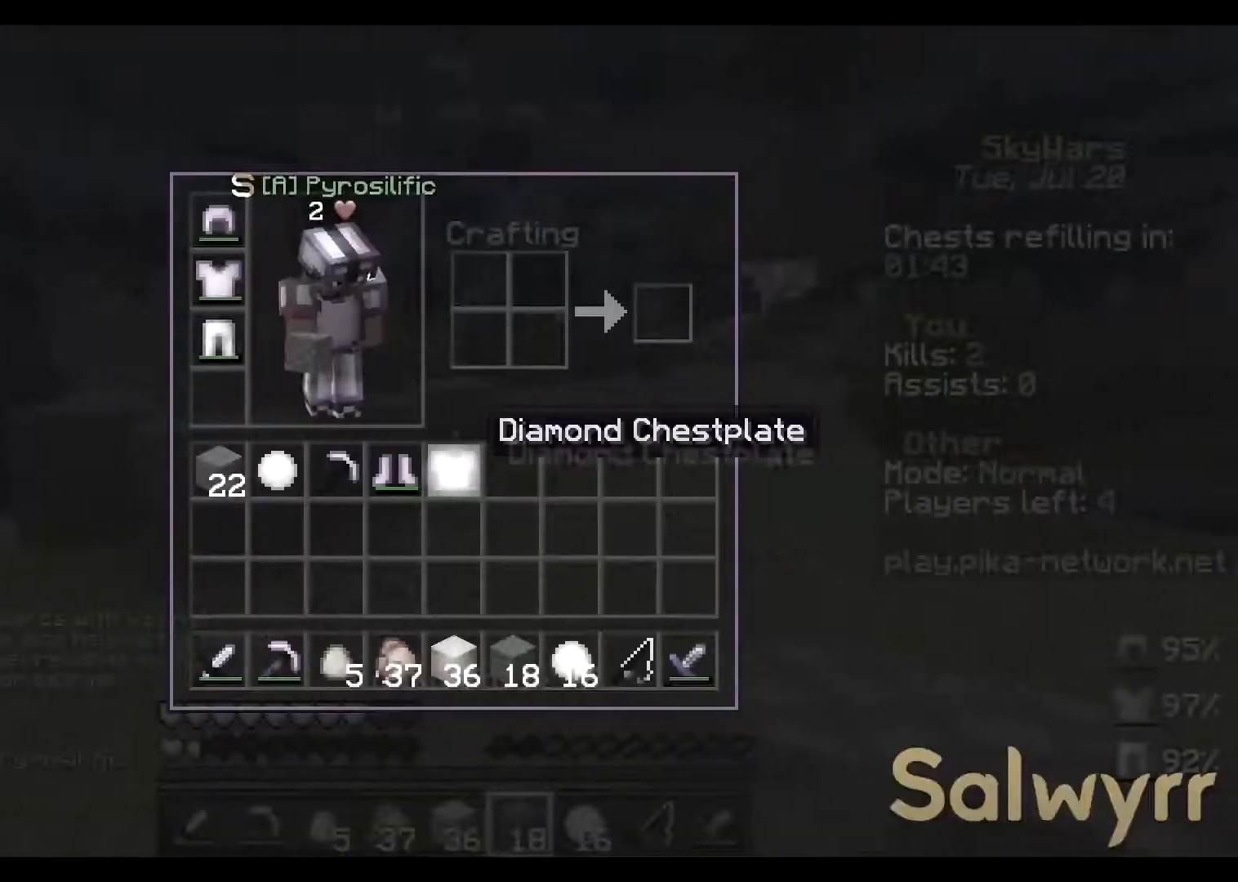
{"keys": [], "mouse": [], "events": []}
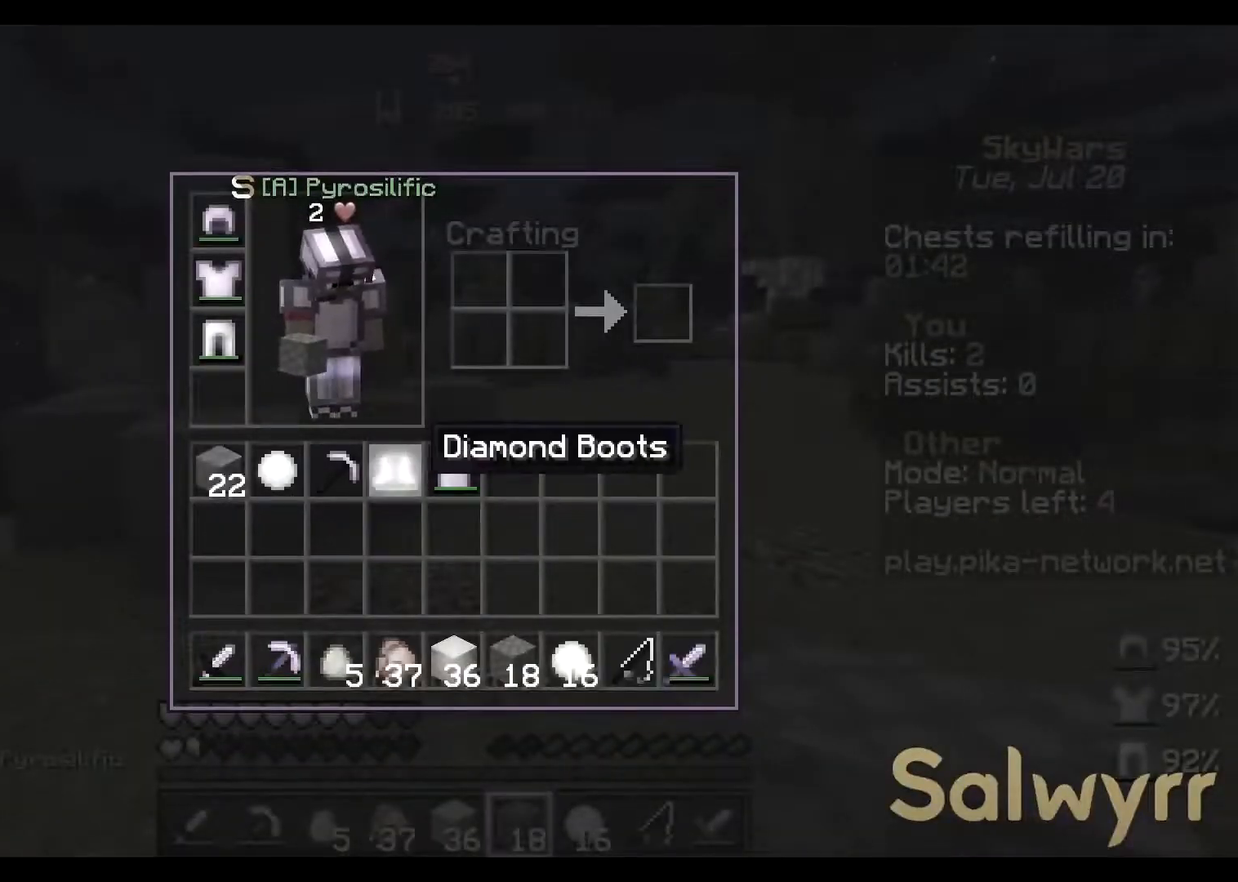
{"keys": ["space", "w"], "mouse": [], "events": [[484, "w", "down"], [501, "space", "down"]]}
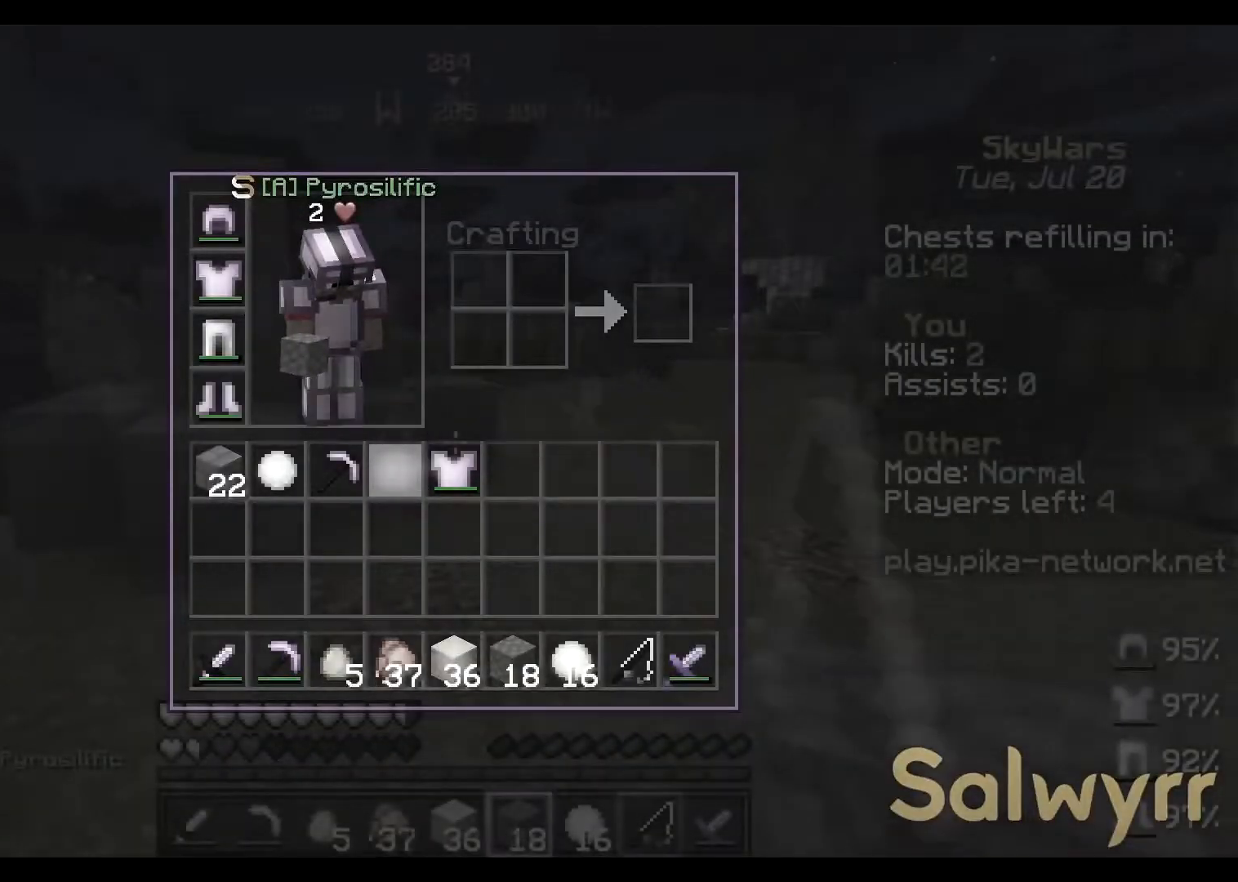
{"keys": ["w"], "mouse": [], "events": [[484, "space", "up"]]}
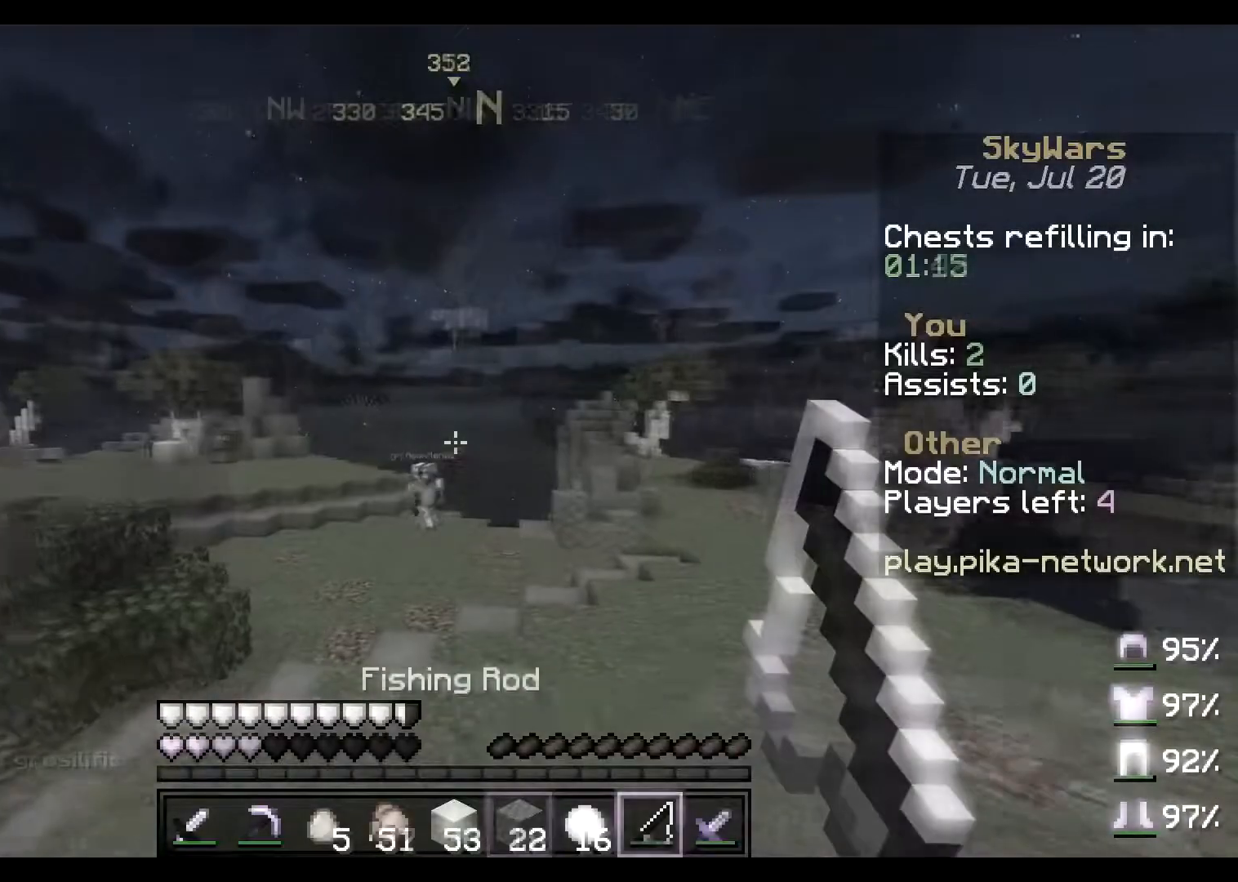
{"keys": ["w"], "mouse": [], "events": []}
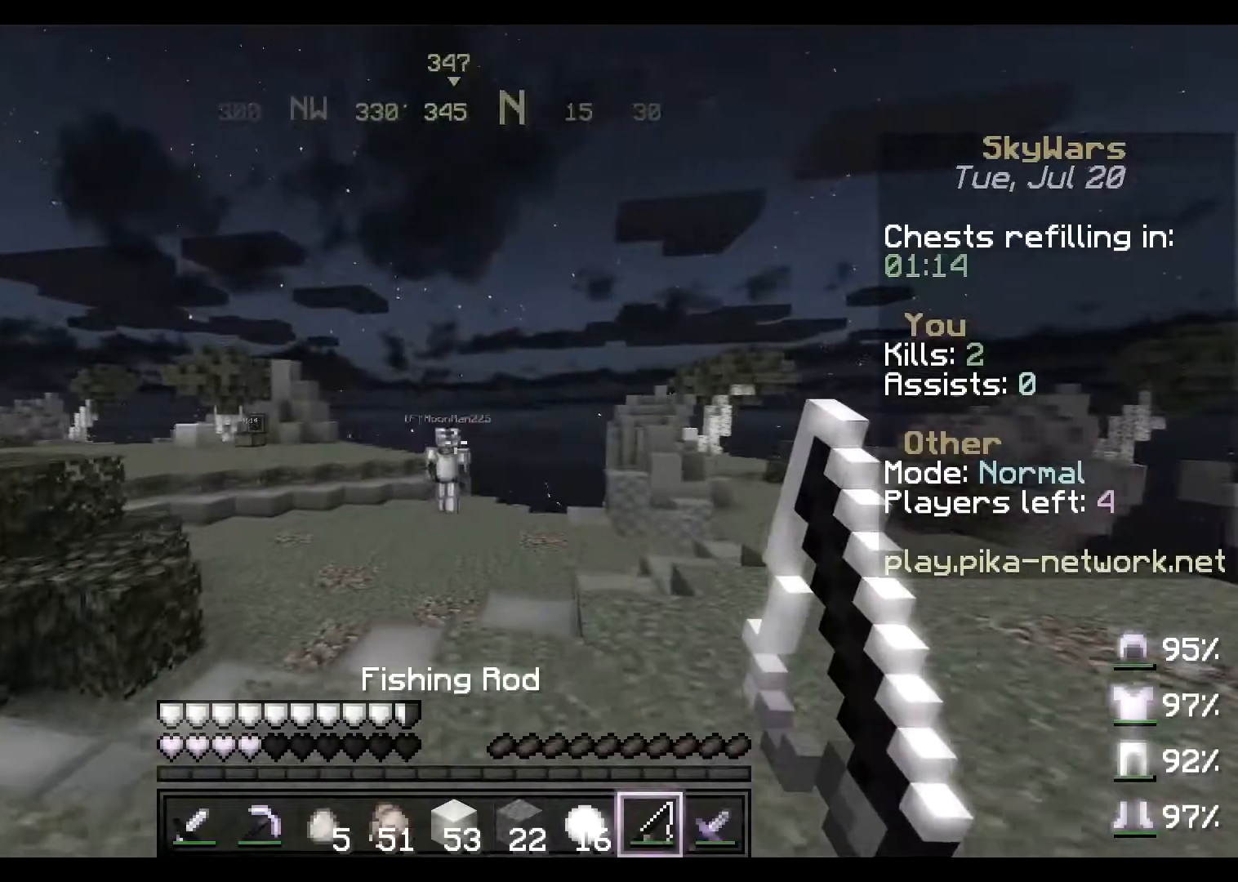
{"keys": ["d"], "mouse": ["right"], "events": [[250, "d", "down"], [400, "mouse_right", "down"], [417, "w", "up"]]}
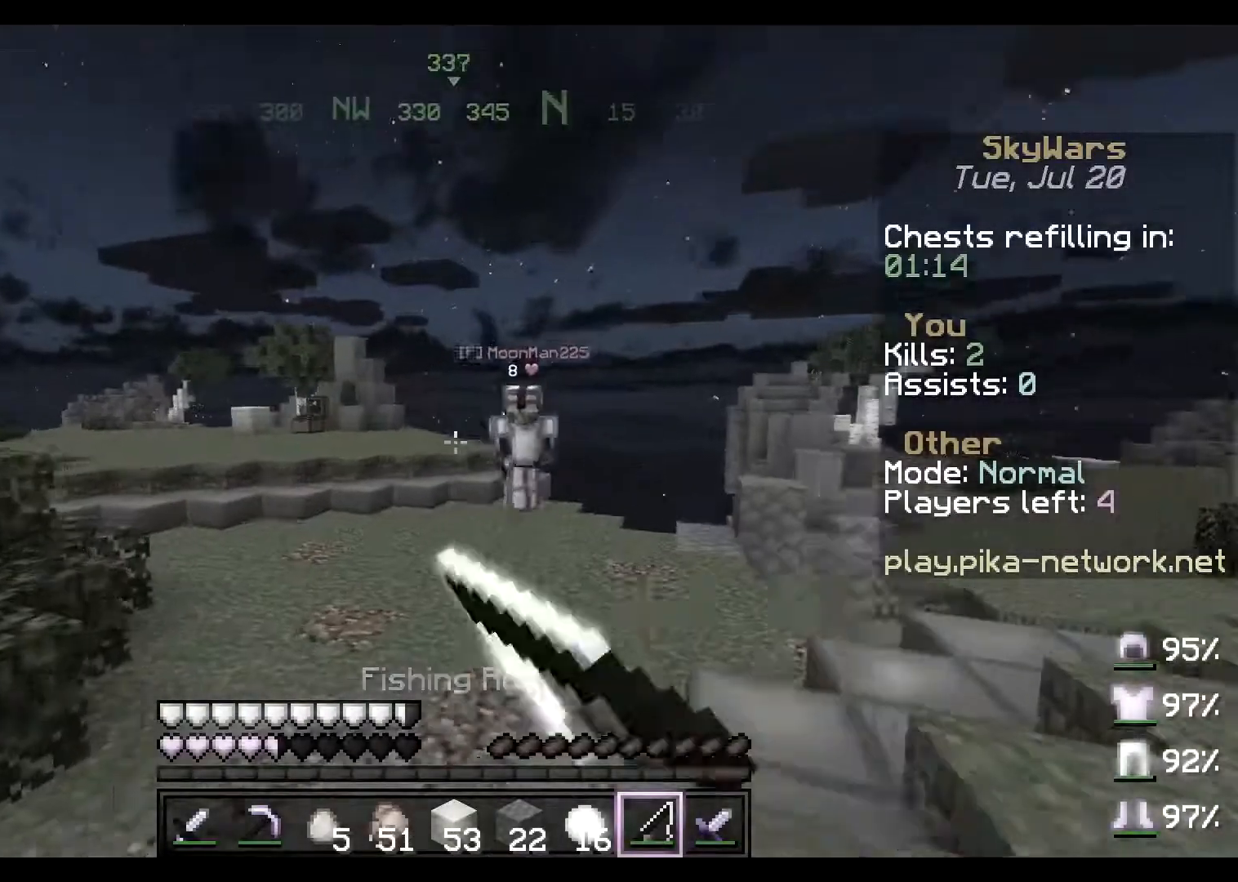
{"keys": ["s"], "mouse": ["right"], "events": [[34, "s", "down"], [134, "mouse_right", "up"], [234, "d", "up"], [468, "mouse_right", "down"]]}
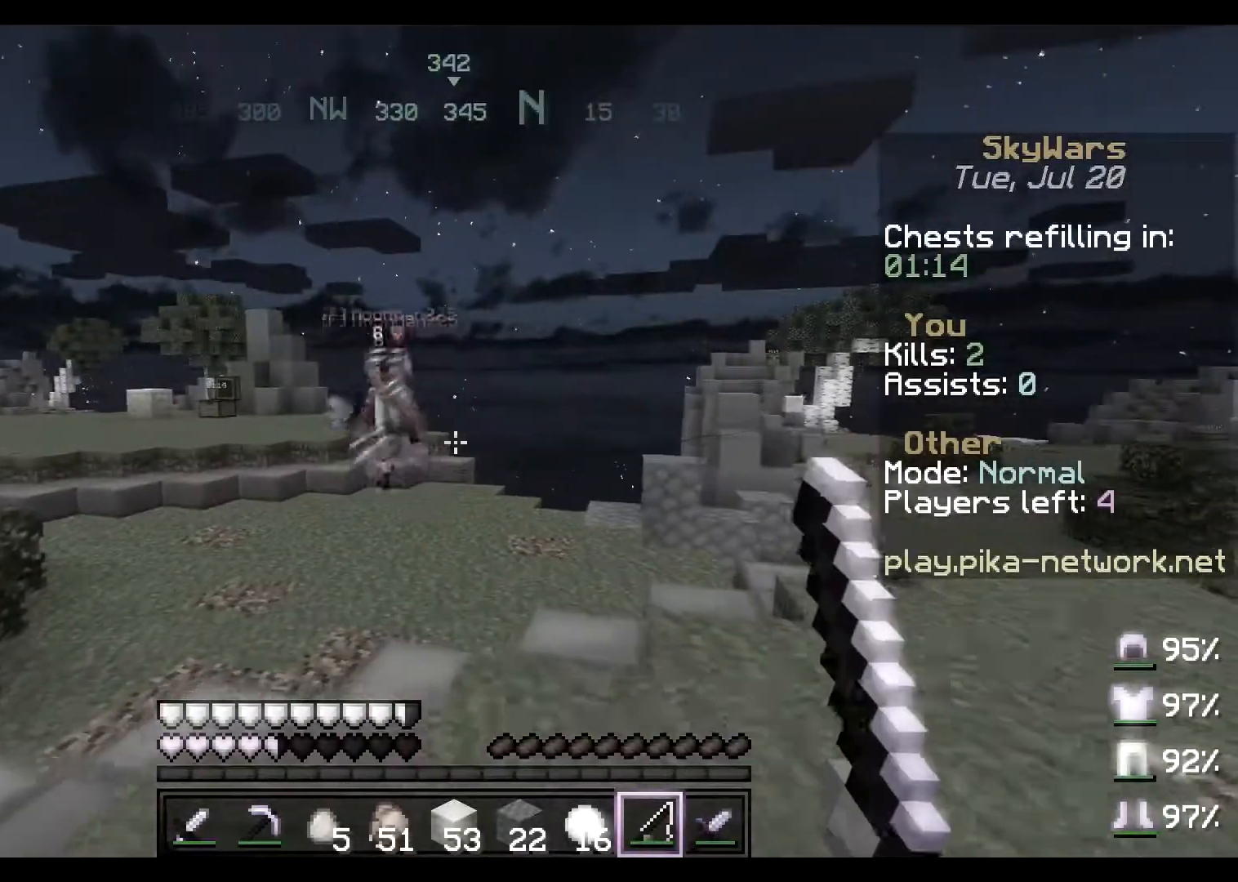
{"keys": ["w"], "mouse": [], "events": [[167, "mouse_right", "up"], [200, "mouse_right", "down"], [200, "w", "down"], [217, "s", "up"], [267, "mouse_right", "up"]]}
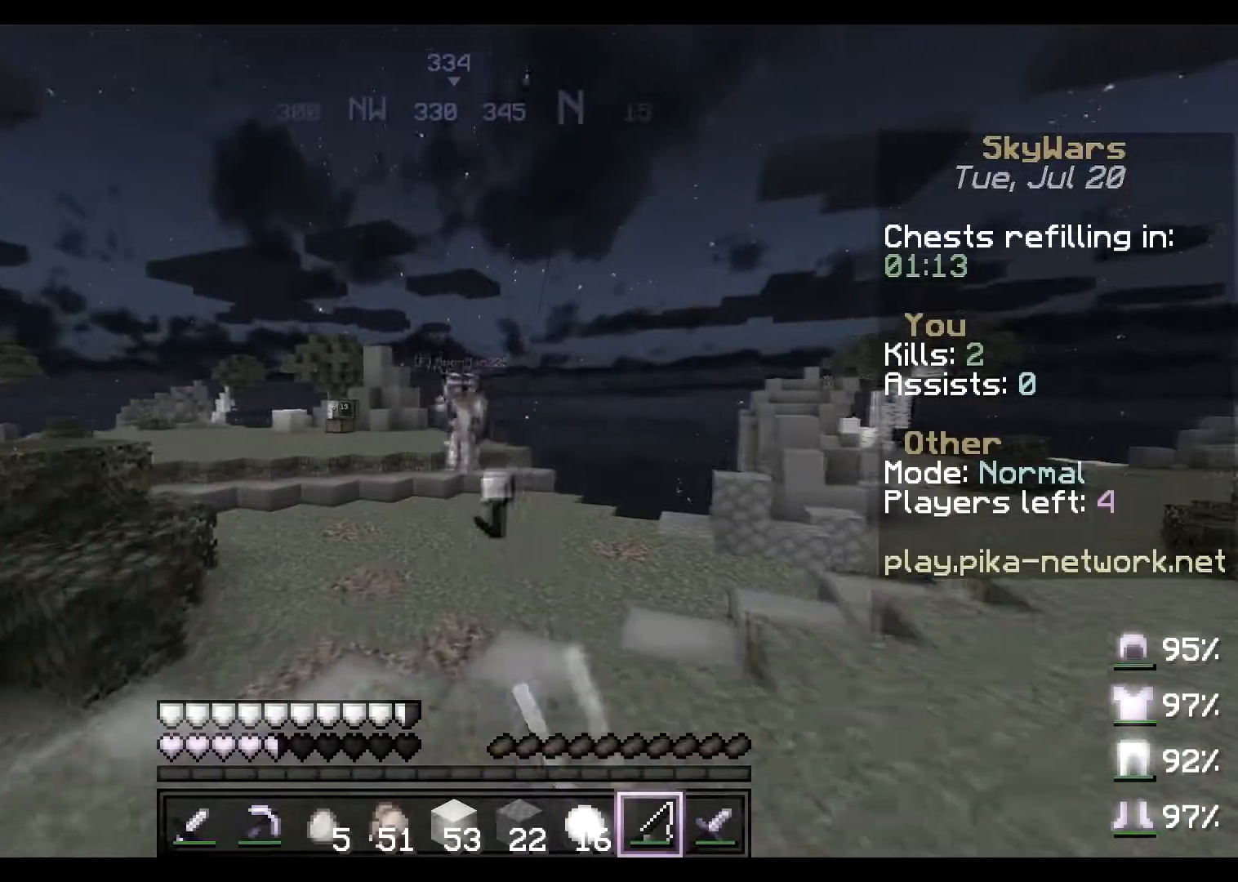
{"keys": ["d"], "mouse": ["right"], "events": [[101, "d", "down"], [351, "mouse_right", "down"], [434, "w", "up"]]}
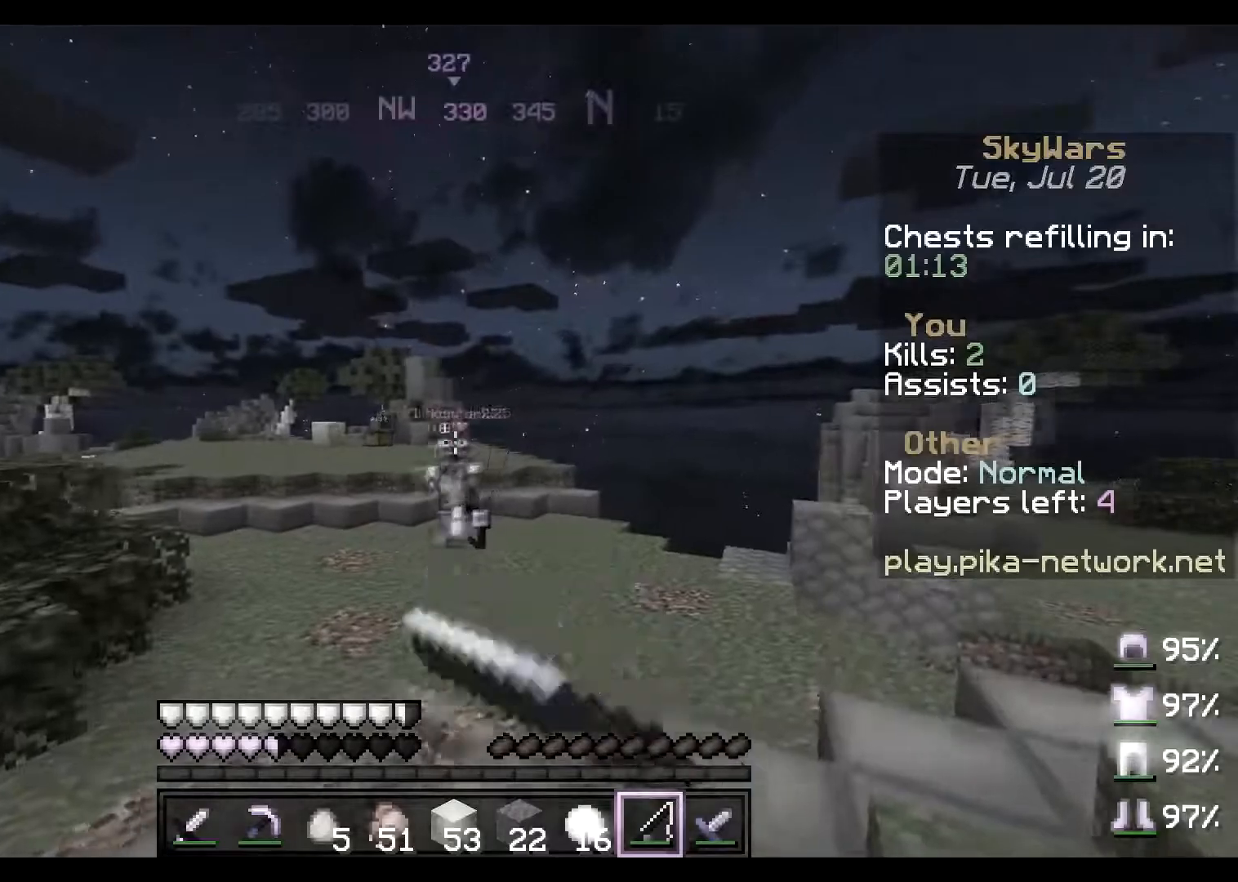
{"keys": ["a", "s"], "mouse": [], "events": [[17, "mouse_right", "up"], [167, "d", "up"], [167, "mouse_right", "down"], [167, "s", "down"], [334, "a", "down"], [334, "mouse_right", "up"]]}
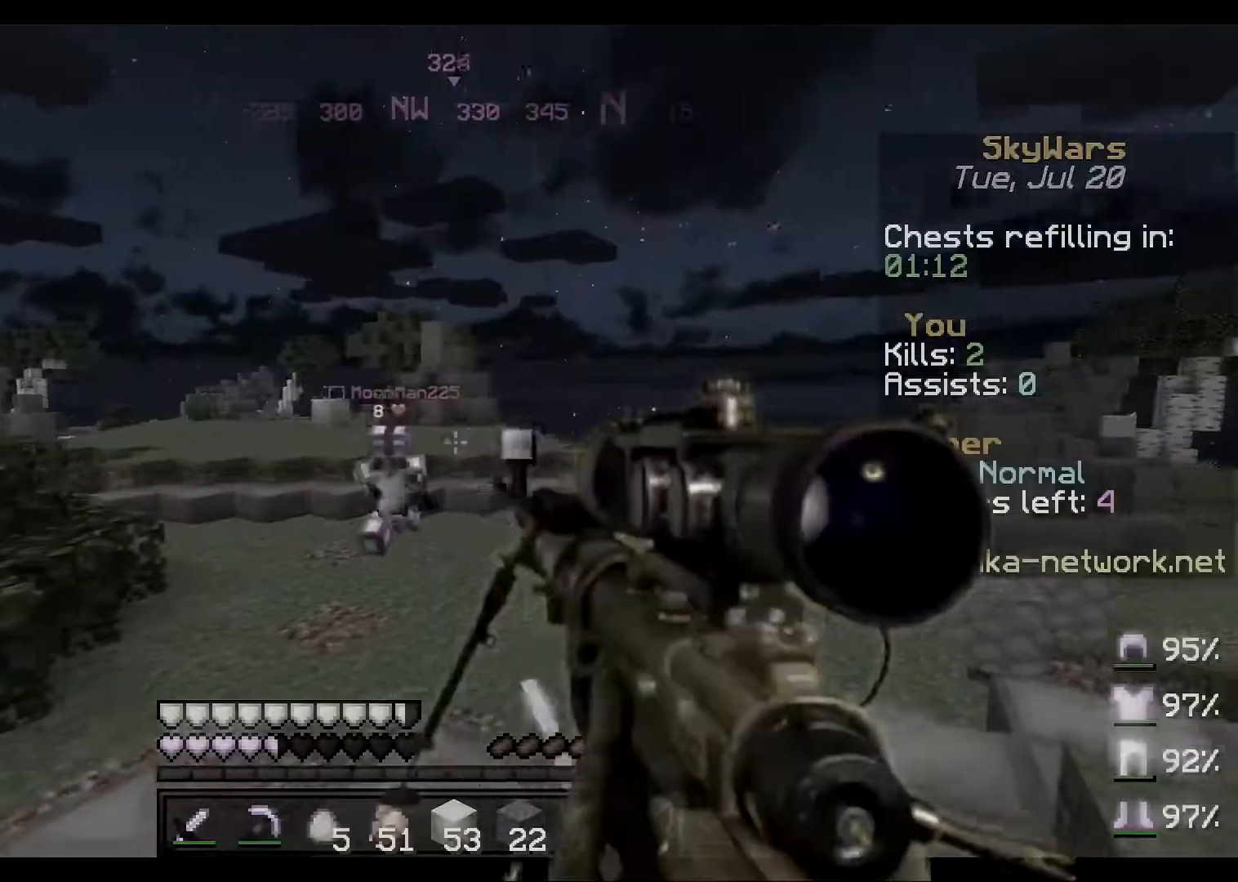
{"keys": ["a", "s"], "mouse": ["right"], "events": [[468, "mouse_right", "down"]]}
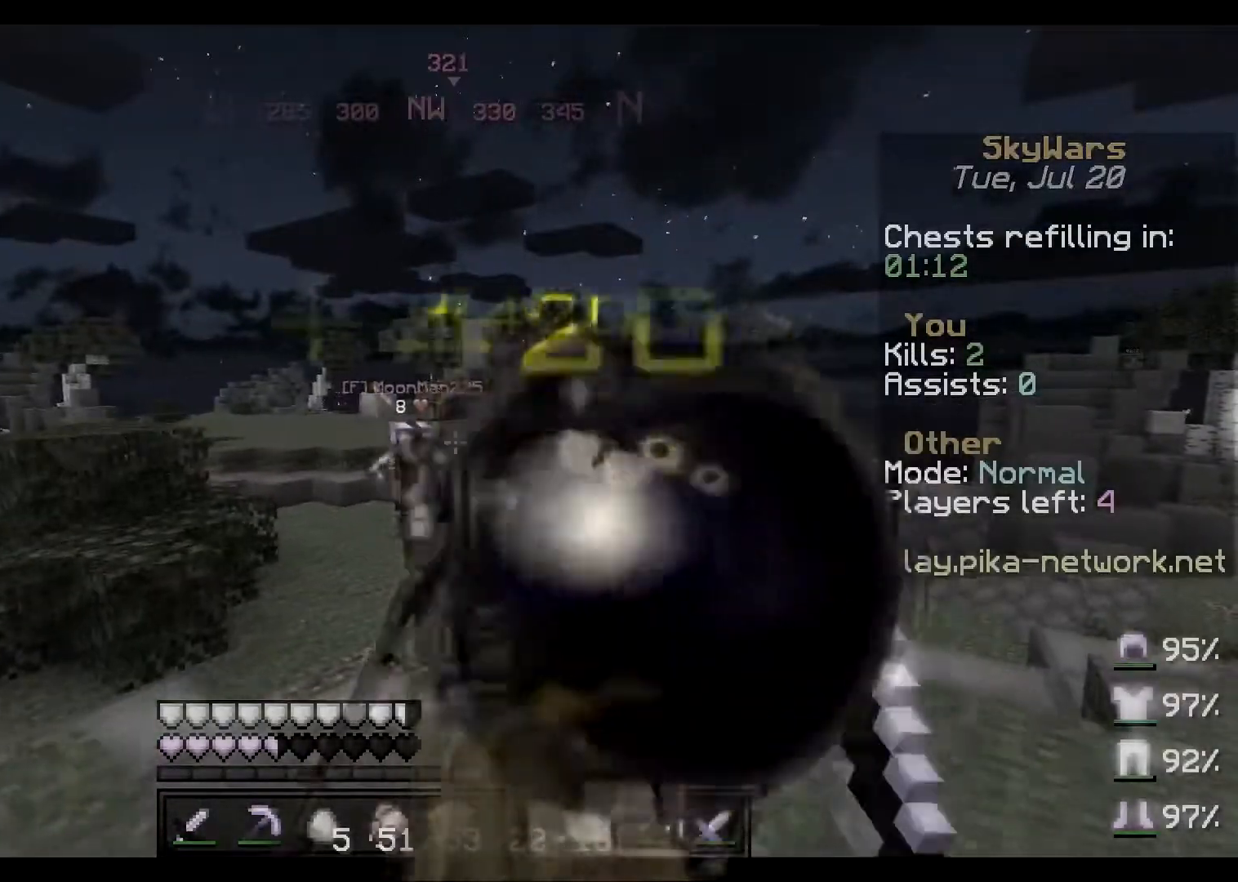
{"keys": ["a", "s"], "mouse": [], "events": [[150, "mouse_right", "up"], [217, "mouse_right", "down"], [467, "mouse_right", "up"]]}
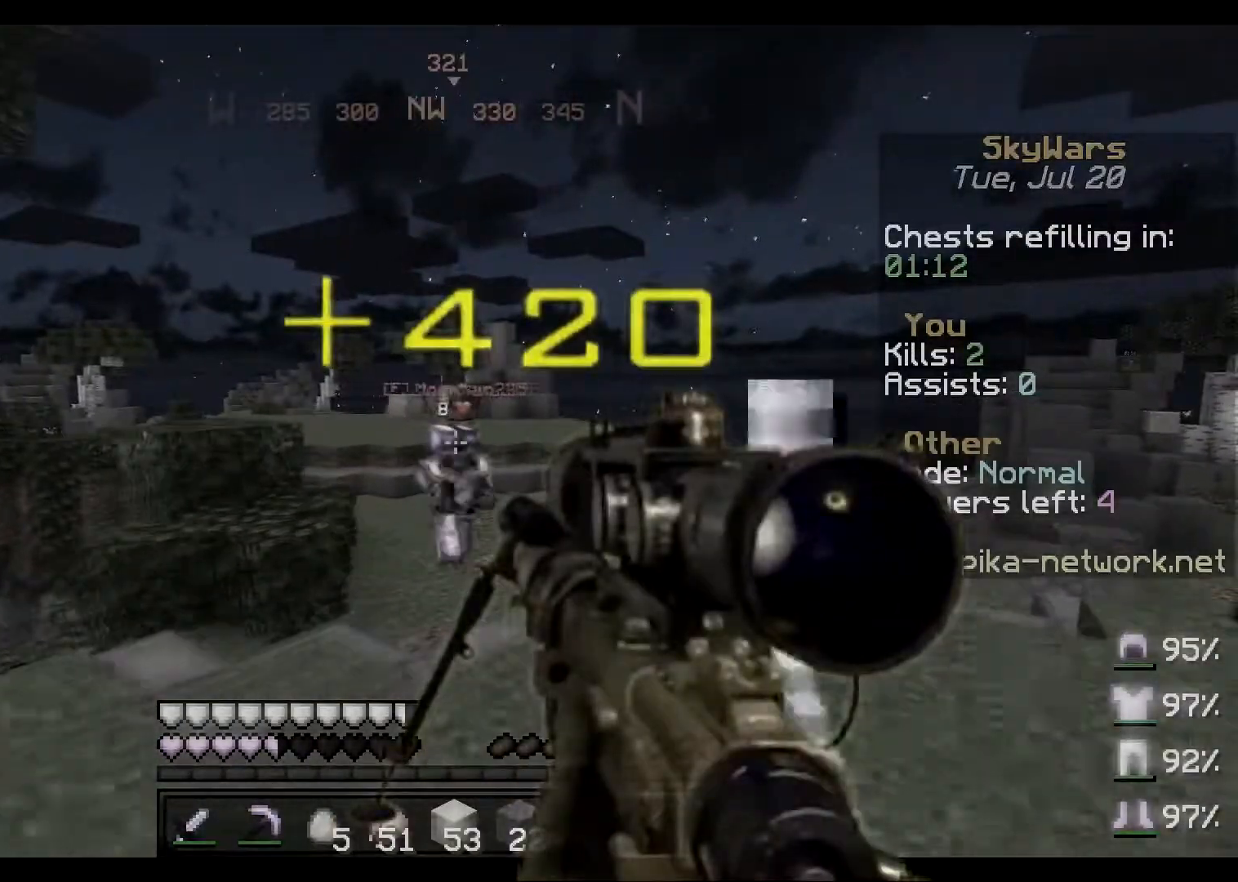
{"keys": ["d", "s"], "mouse": [], "events": [[183, "a", "up"], [183, "d", "down"]]}